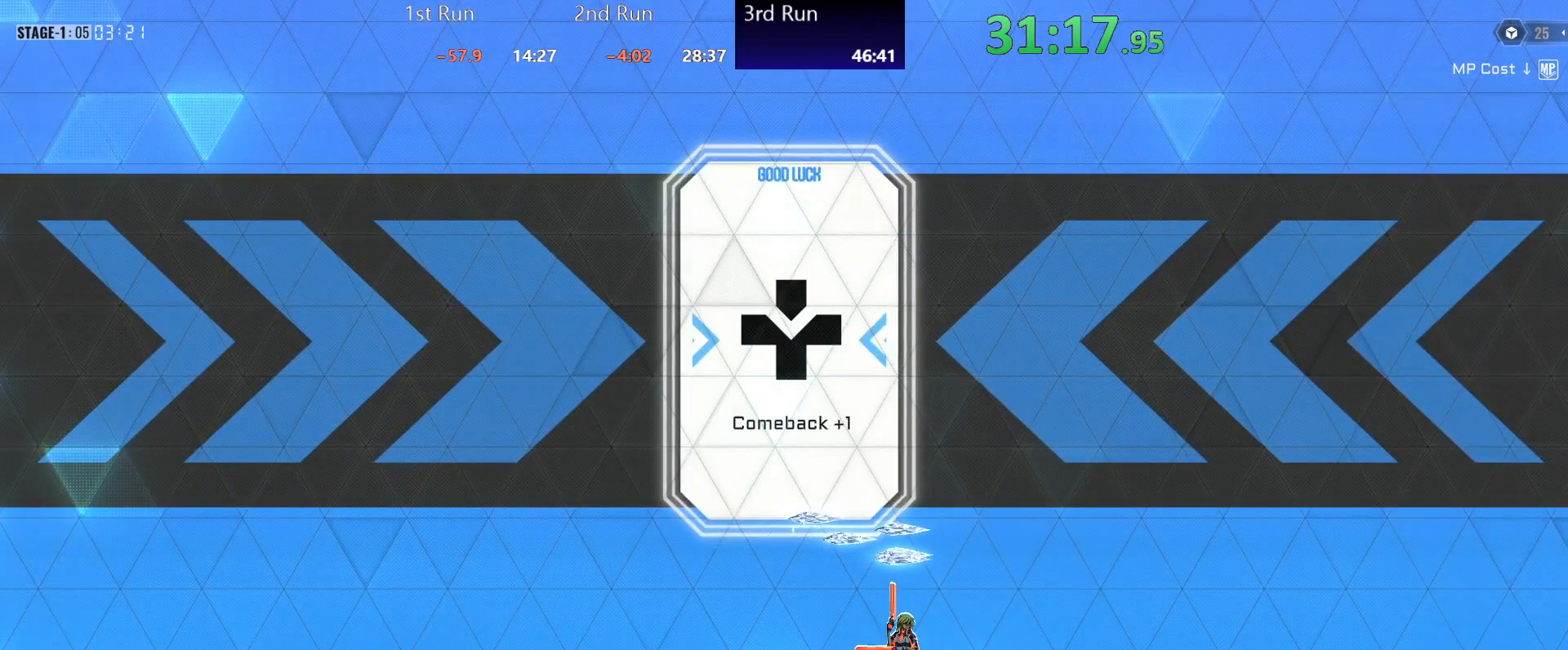
Gameplay with a controller (Xbox layout); each line is a JSON object with the inputs held at the frame after it. "events" lists button and stick changes between this image and that frame as [ms after this image, input, new state], when the widget could be followed in between.
{"buttons": [], "left_stick": "center", "right_stick": "center", "events": []}
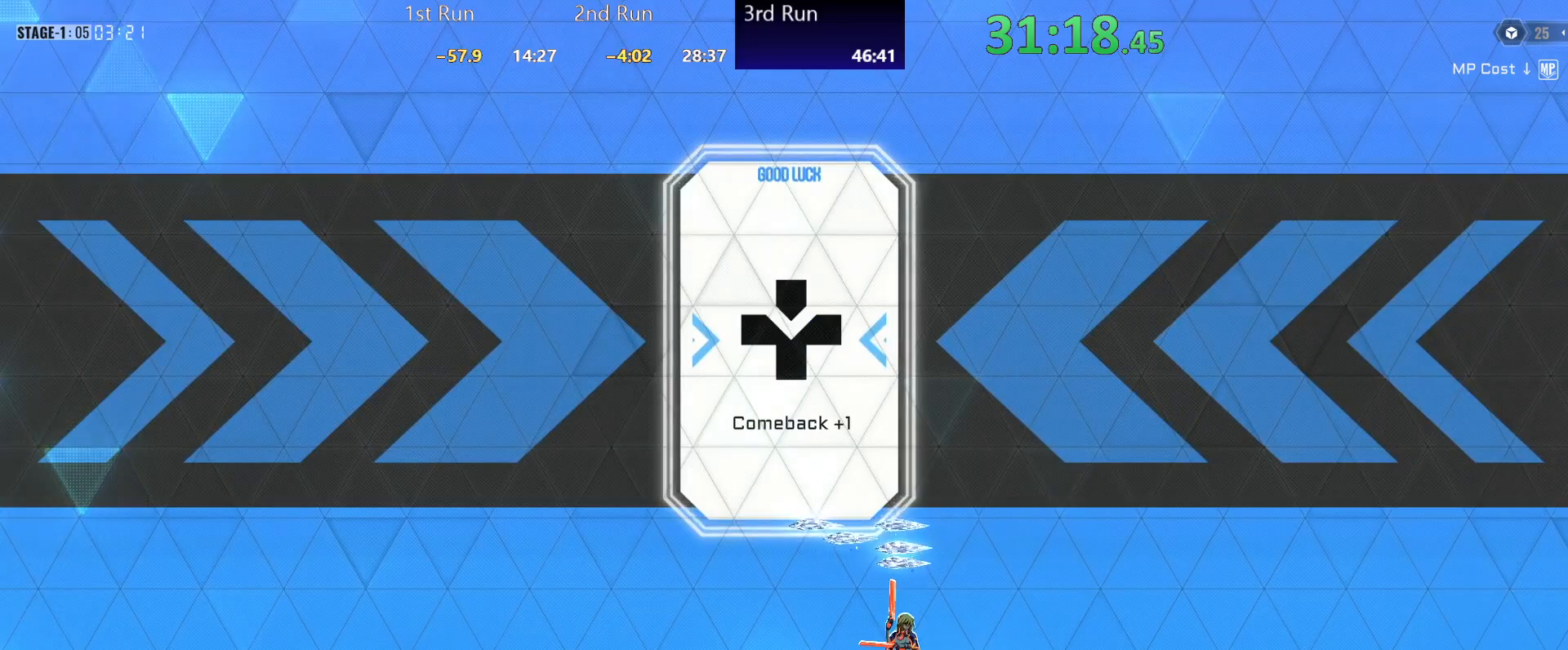
{"buttons": ["R2"], "left_stick": "center", "right_stick": "center", "events": [[450, "R2", "down"]]}
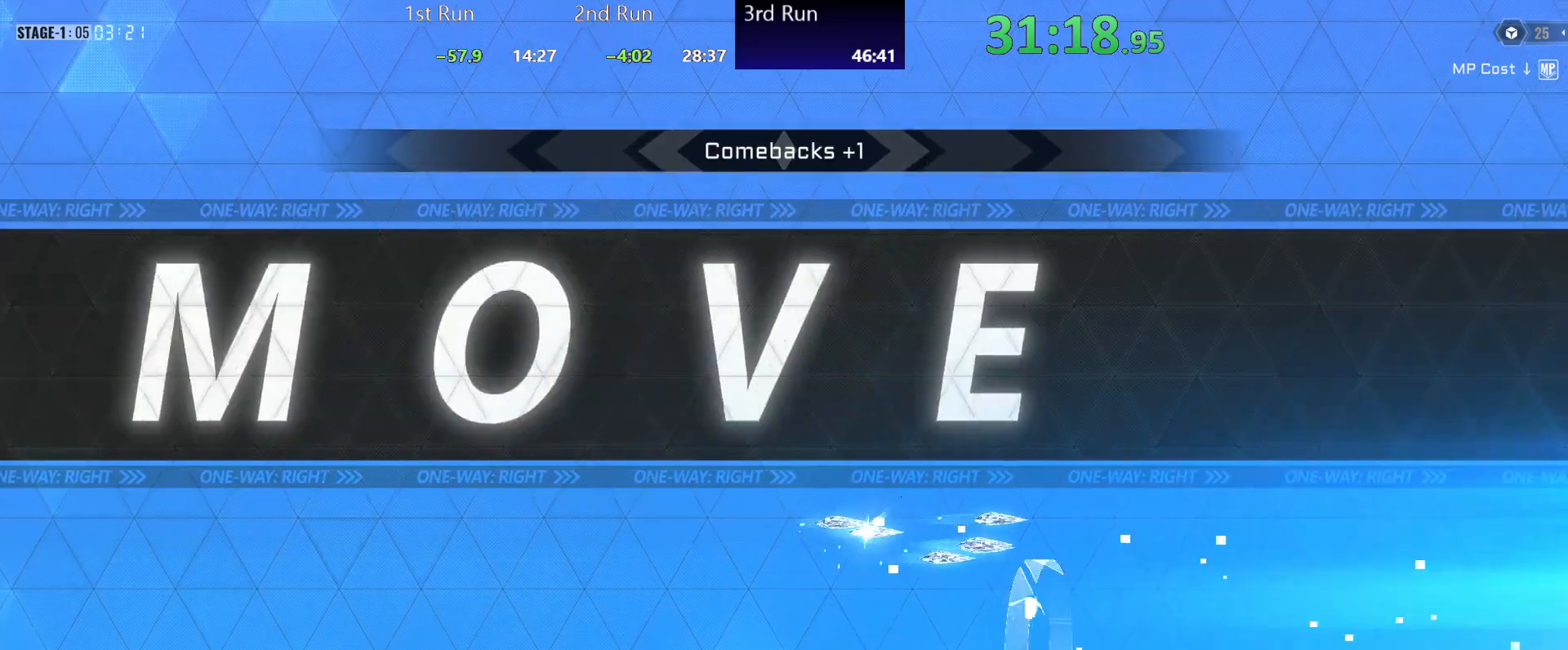
{"buttons": ["R2"], "left_stick": "center", "right_stick": "center", "events": [[83, "A", "down"], [83, "R2", "up"], [150, "R2", "down"], [167, "A", "up"], [233, "R2", "up"], [300, "R2", "down"], [333, "R2", "up"], [400, "R2", "down"], [450, "R2", "up"], [500, "R2", "down"]]}
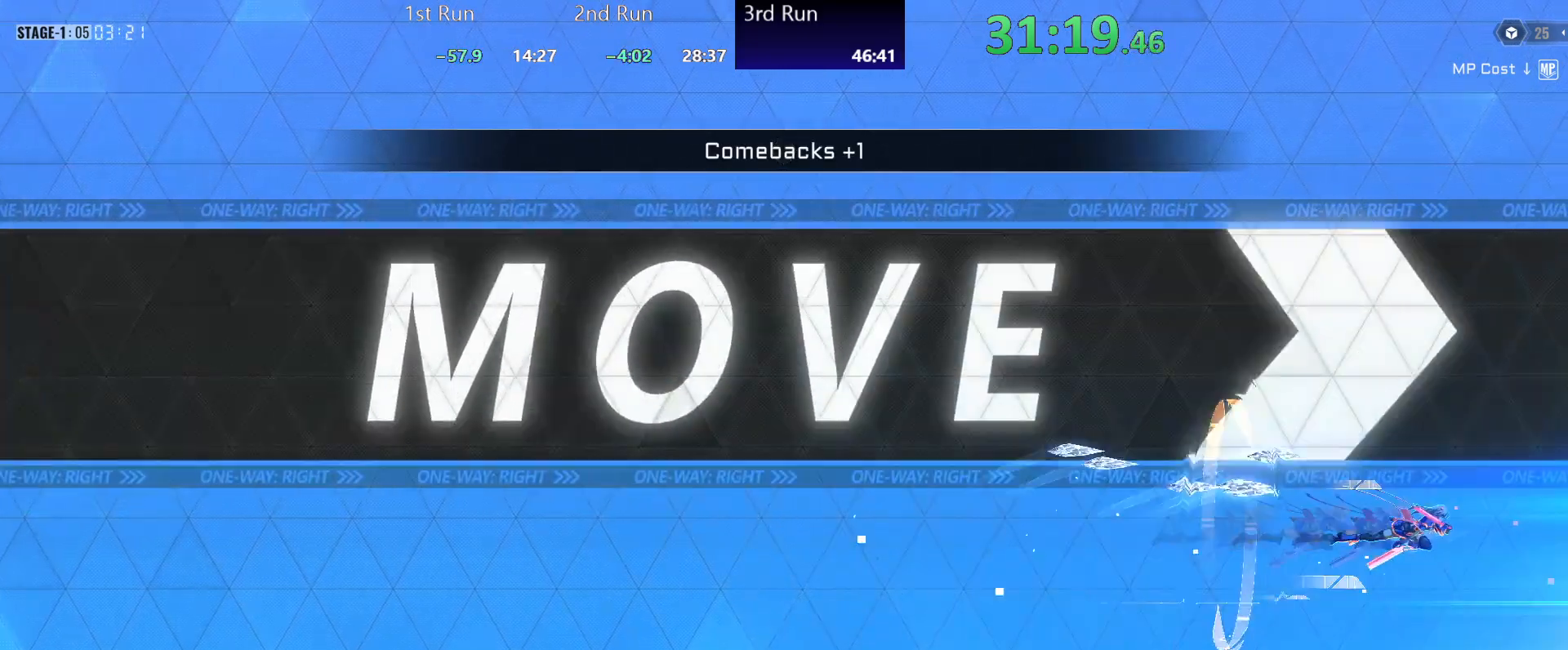
{"buttons": [], "left_stick": "center", "right_stick": "center", "events": [[67, "R2", "up"], [133, "R2", "down"], [150, "R2", "up"], [200, "R2", "down"], [283, "R2", "up"], [317, "R2", "down"], [383, "R2", "up"]]}
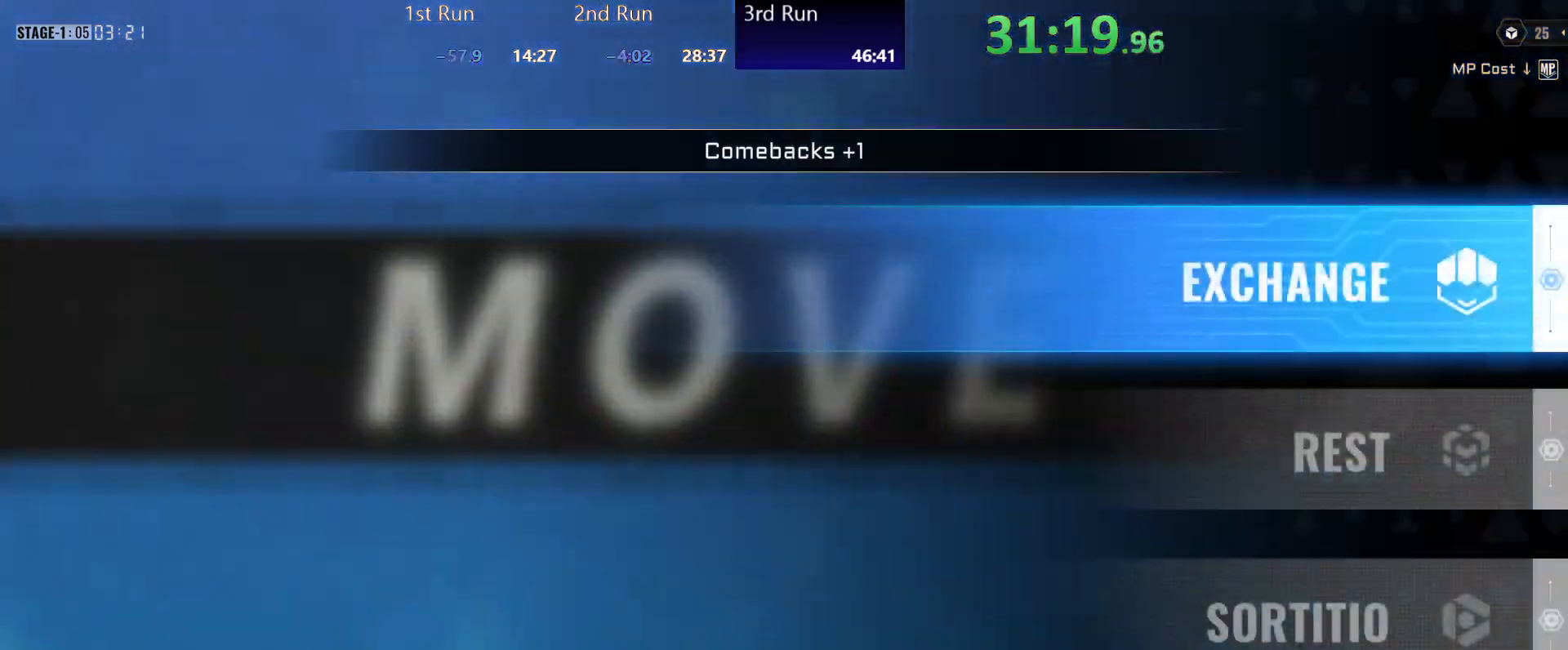
{"buttons": [], "left_stick": "left", "right_stick": "center", "events": [[33, "left_stick", "left"]]}
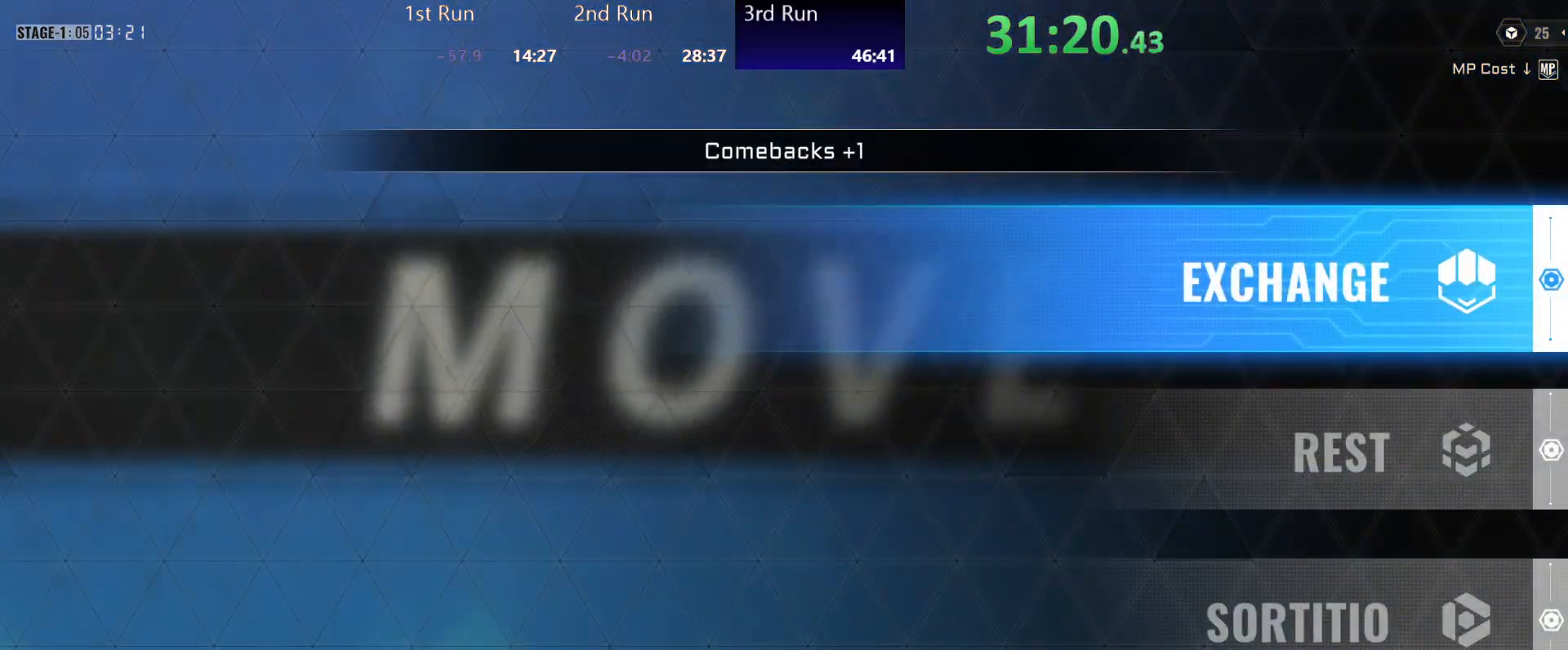
{"buttons": [], "left_stick": "left", "right_stick": "center", "events": [[117, "A", "down"], [200, "A", "up"]]}
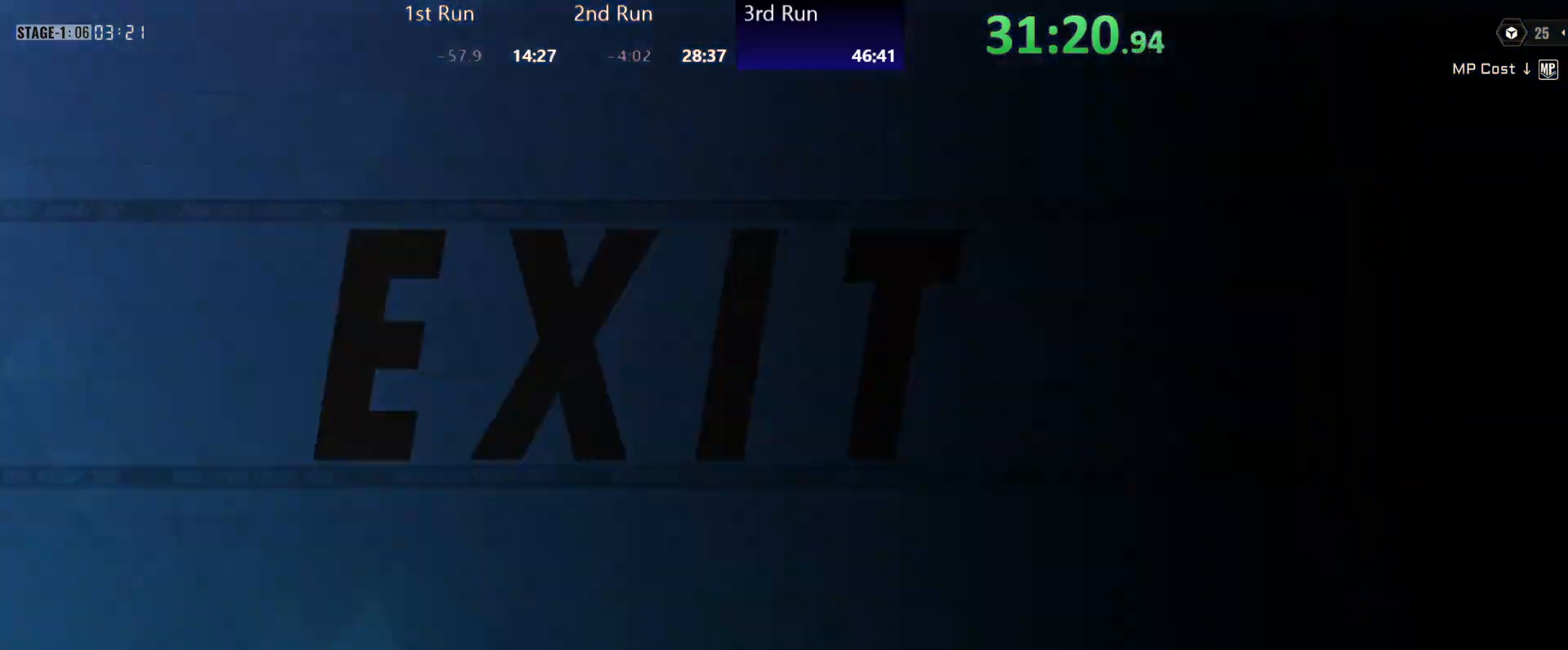
{"buttons": [], "left_stick": "center", "right_stick": "center", "events": [[217, "left_stick", "center"]]}
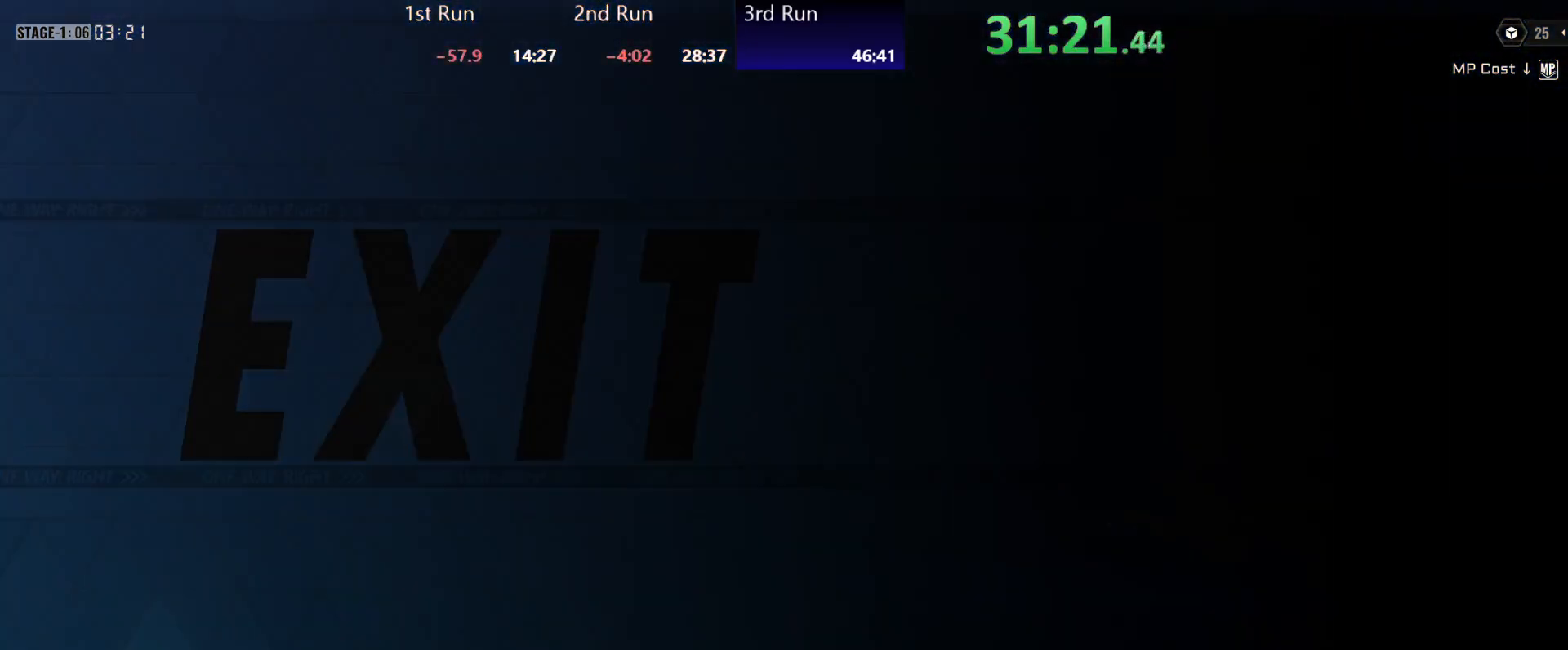
{"buttons": [], "left_stick": "center", "right_stick": "center", "events": []}
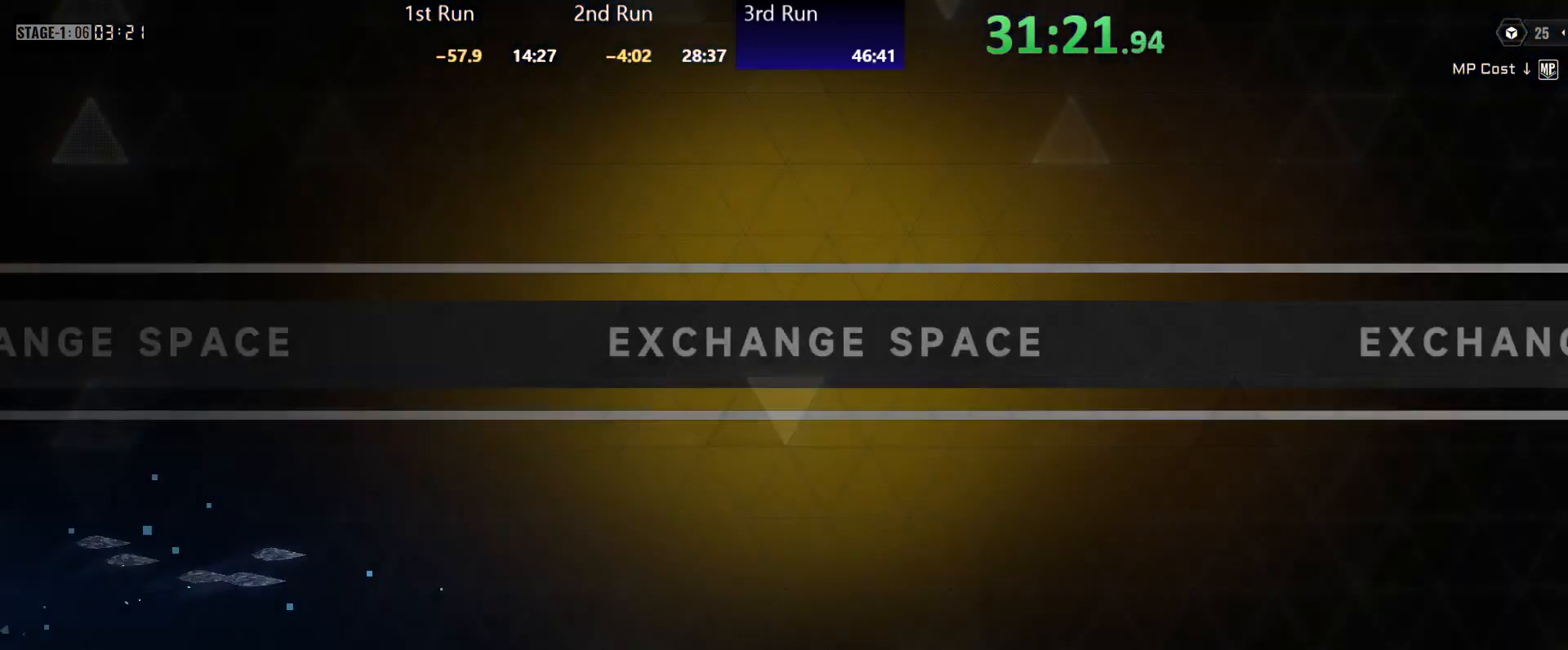
{"buttons": [], "left_stick": "center", "right_stick": "center", "events": [[350, "R2", "down"], [450, "R2", "up"]]}
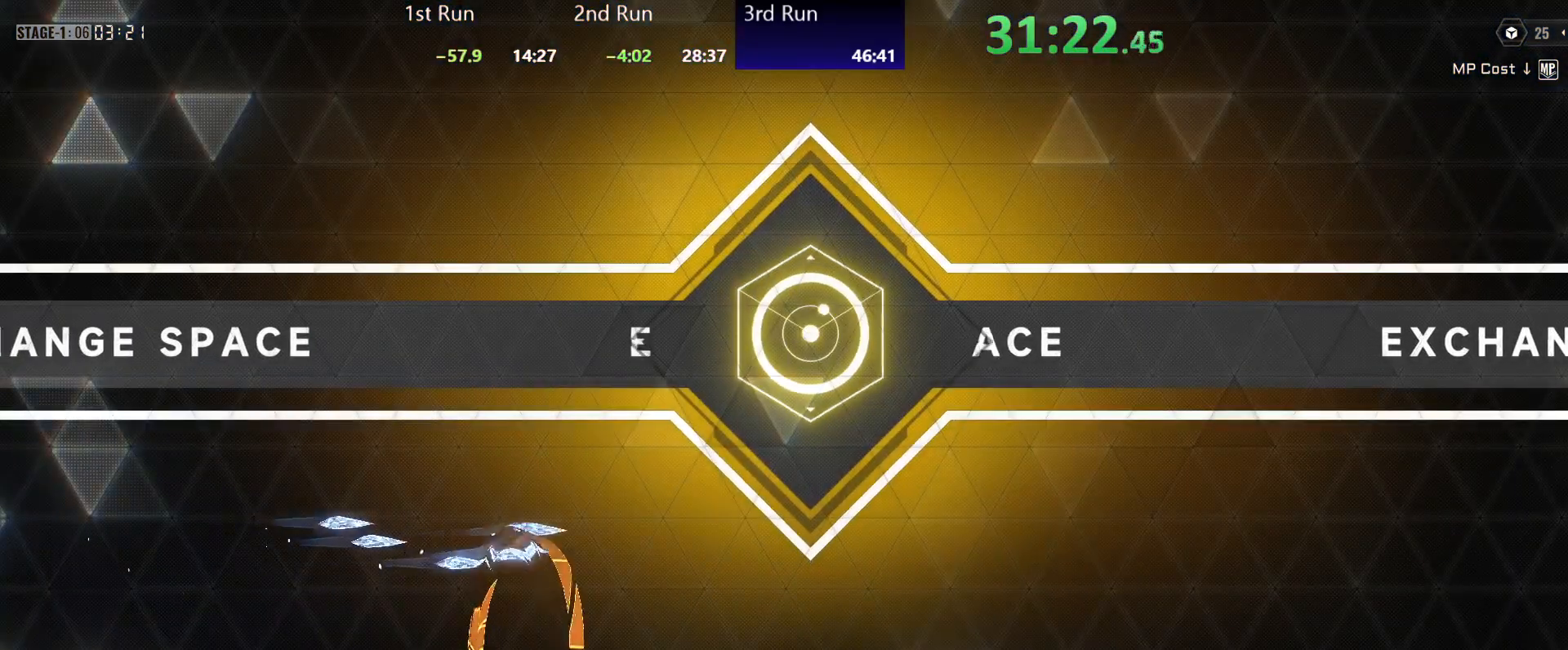
{"buttons": ["DPAD_RIGHT"], "left_stick": "left", "right_stick": "center", "events": [[83, "A", "down"], [117, "X", "down"], [183, "R2", "down"], [217, "A", "up"], [233, "X", "up"], [283, "R2", "up"], [383, "left_stick", "left"], [483, "DPAD_RIGHT", "down"]]}
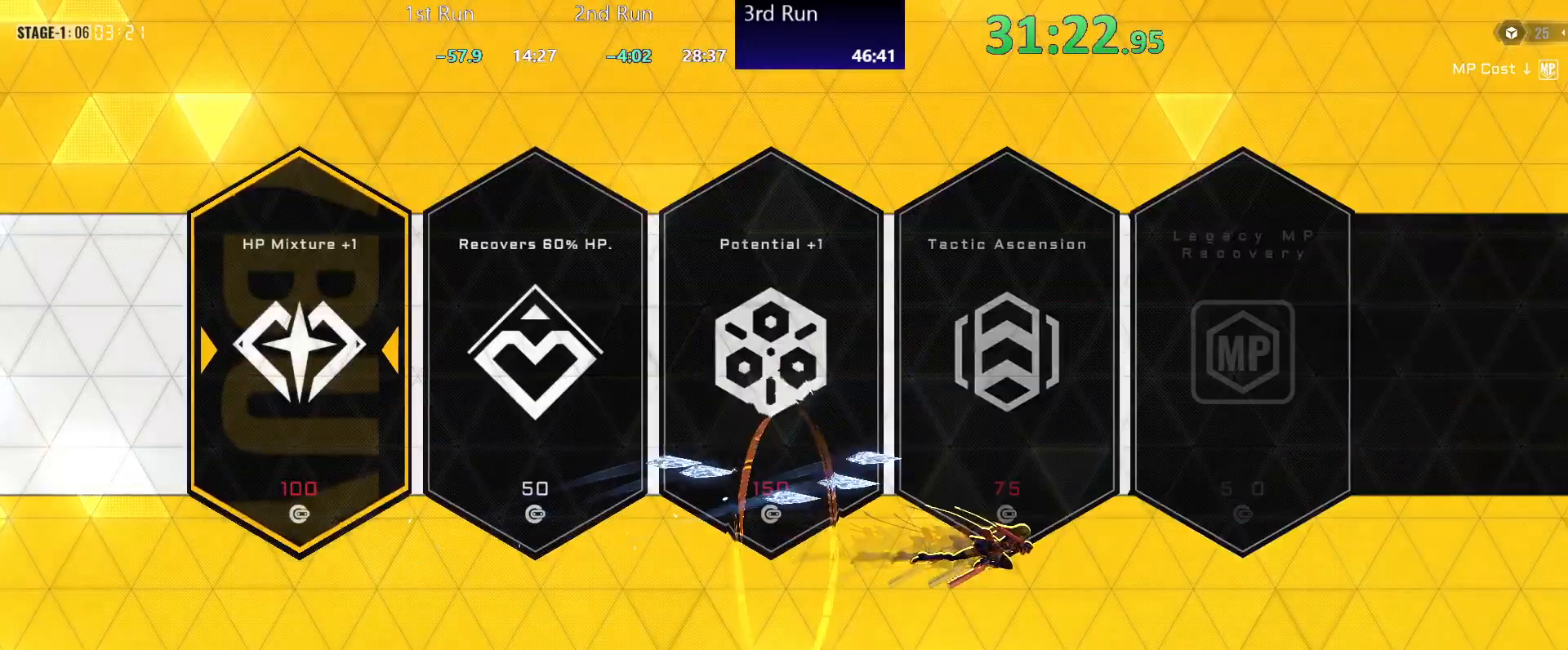
{"buttons": ["A", "DPAD_RIGHT"], "left_stick": "left", "right_stick": "center", "events": [[33, "DPAD_RIGHT", "up"], [100, "DPAD_RIGHT", "down"], [167, "DPAD_RIGHT", "up"], [200, "DPAD_RIGHT", "down"], [300, "DPAD_RIGHT", "up"], [333, "DPAD_RIGHT", "down"], [367, "DPAD_RIGHT", "up"], [417, "DPAD_RIGHT", "down"], [500, "A", "down"]]}
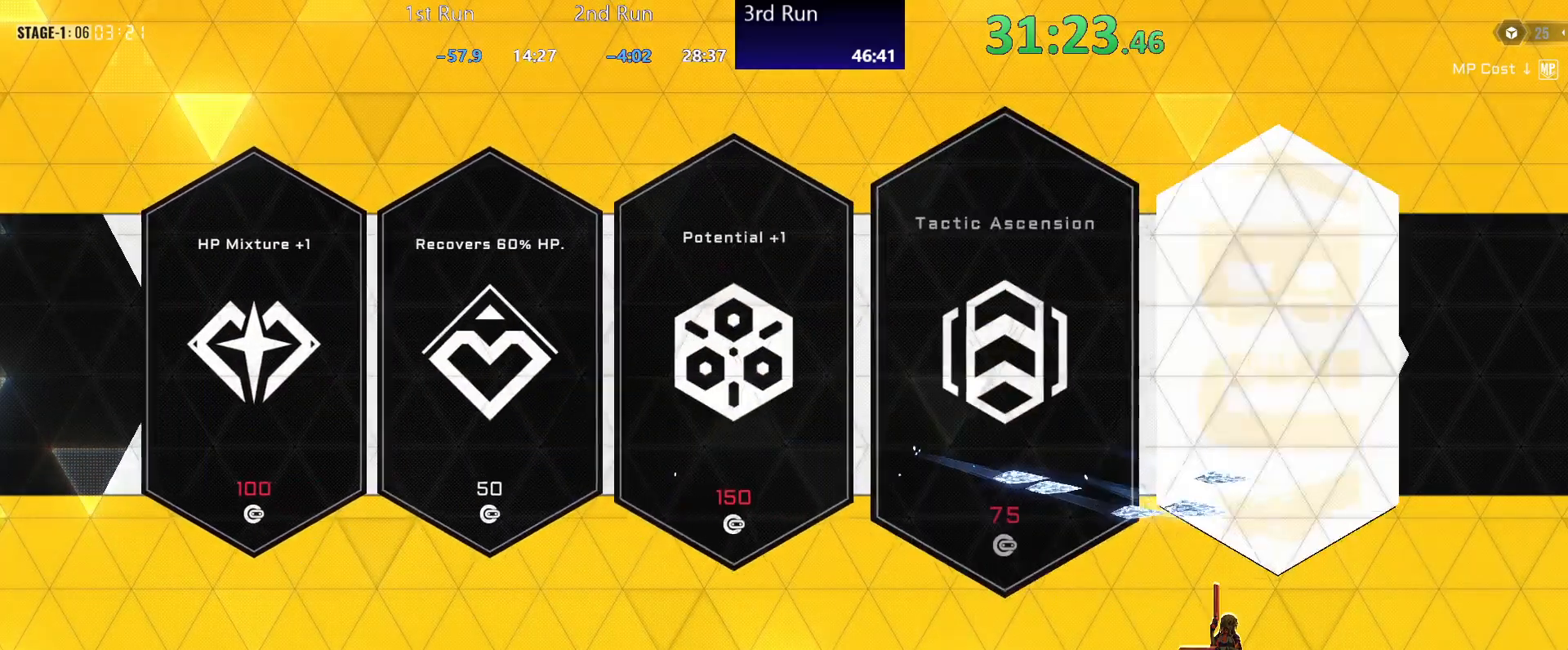
{"buttons": ["A", "R2"], "left_stick": "center", "right_stick": "center", "events": [[33, "DPAD_RIGHT", "up"], [50, "A", "up"], [117, "B", "down"], [167, "B", "up"], [200, "left_stick", "center"], [317, "R2", "down"], [400, "R2", "up"], [450, "A", "down"], [500, "R2", "down"]]}
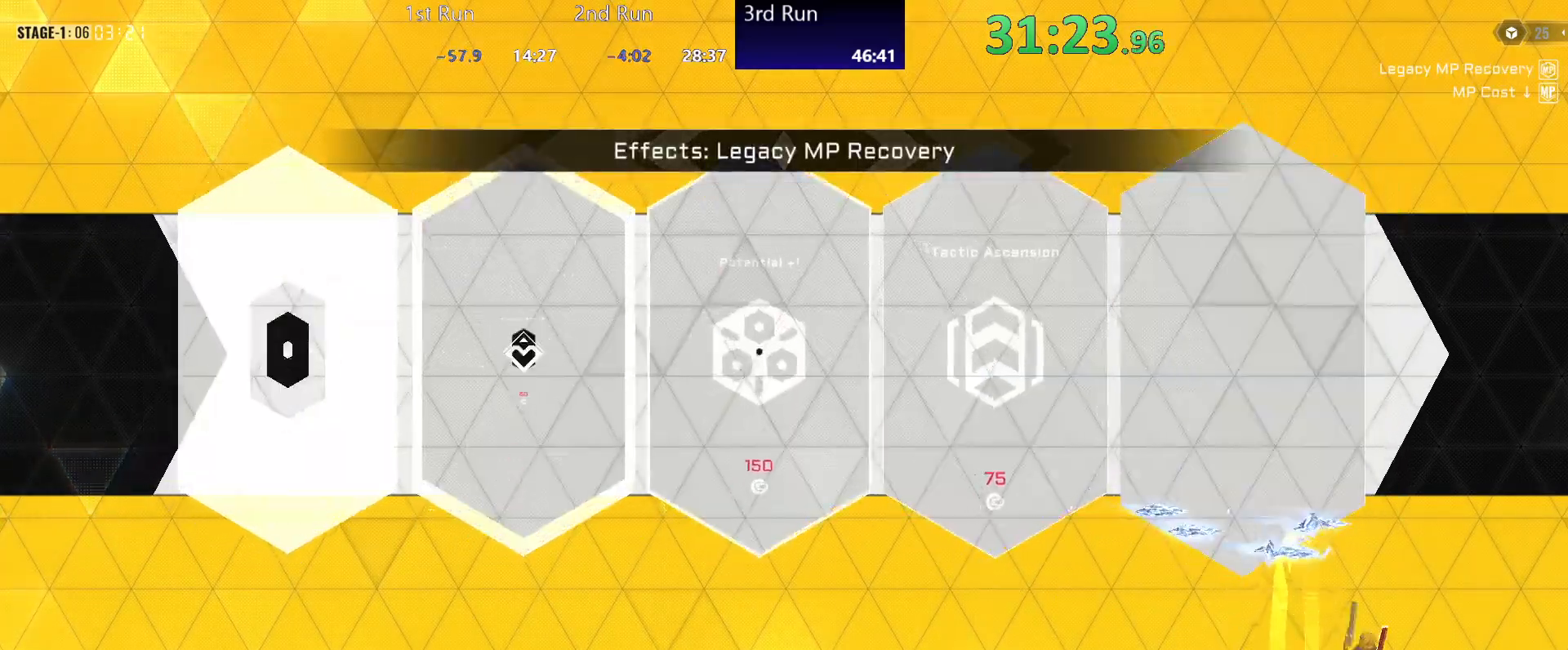
{"buttons": [], "left_stick": "center", "right_stick": "center", "events": [[33, "A", "up"], [67, "R2", "up"], [317, "R2", "down"], [367, "R2", "up"]]}
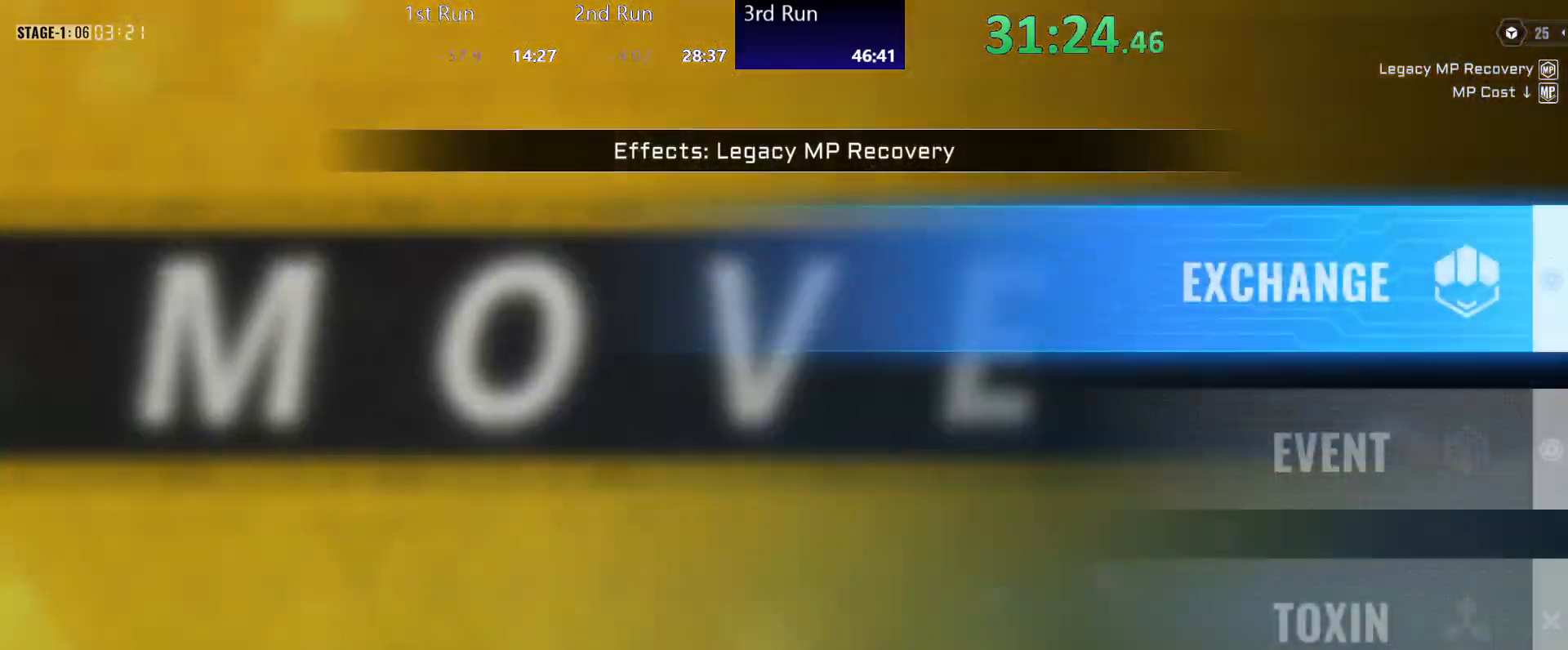
{"buttons": [], "left_stick": "left", "right_stick": "center", "events": [[250, "left_stick", "left"]]}
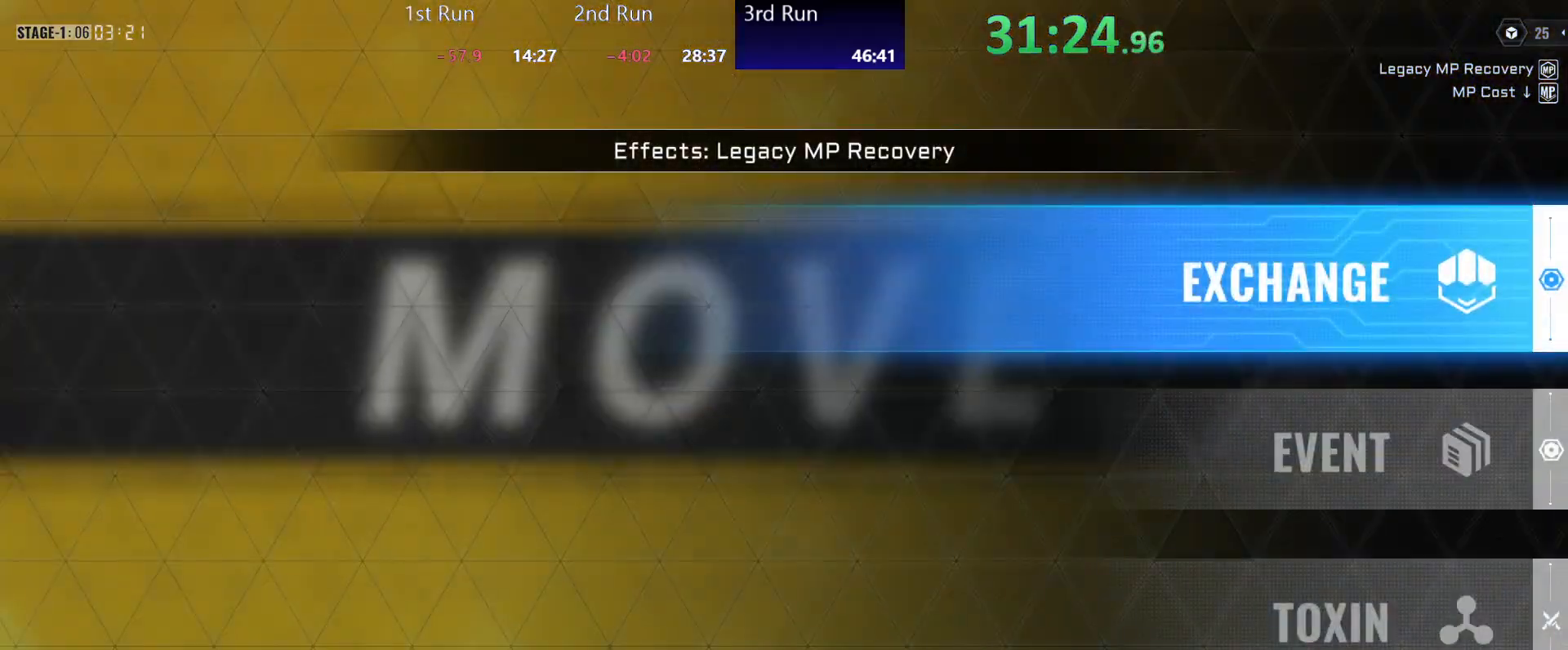
{"buttons": [], "left_stick": "center", "right_stick": "center", "events": [[100, "DPAD_DOWN", "down"], [167, "DPAD_DOWN", "up"], [283, "A", "down"], [333, "A", "up"], [467, "left_stick", "center"]]}
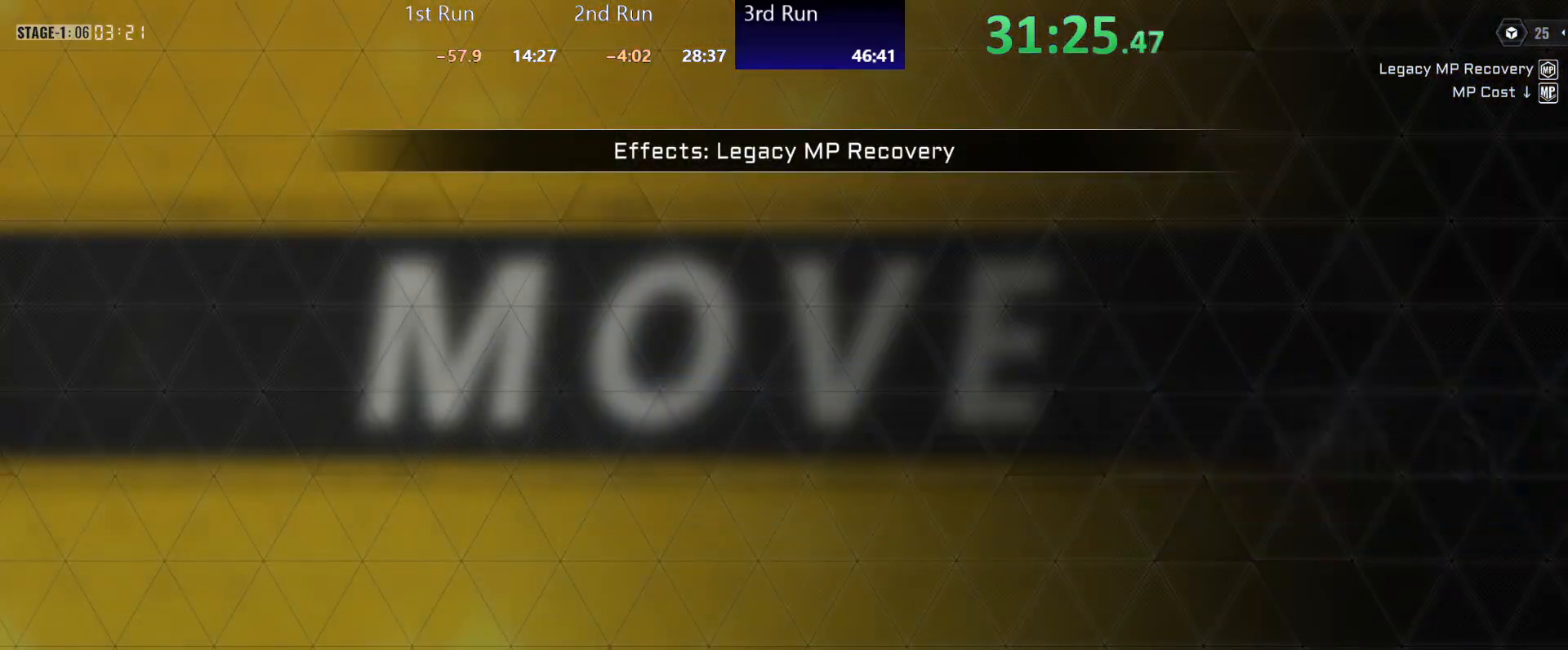
{"buttons": [], "left_stick": "center", "right_stick": "center", "events": []}
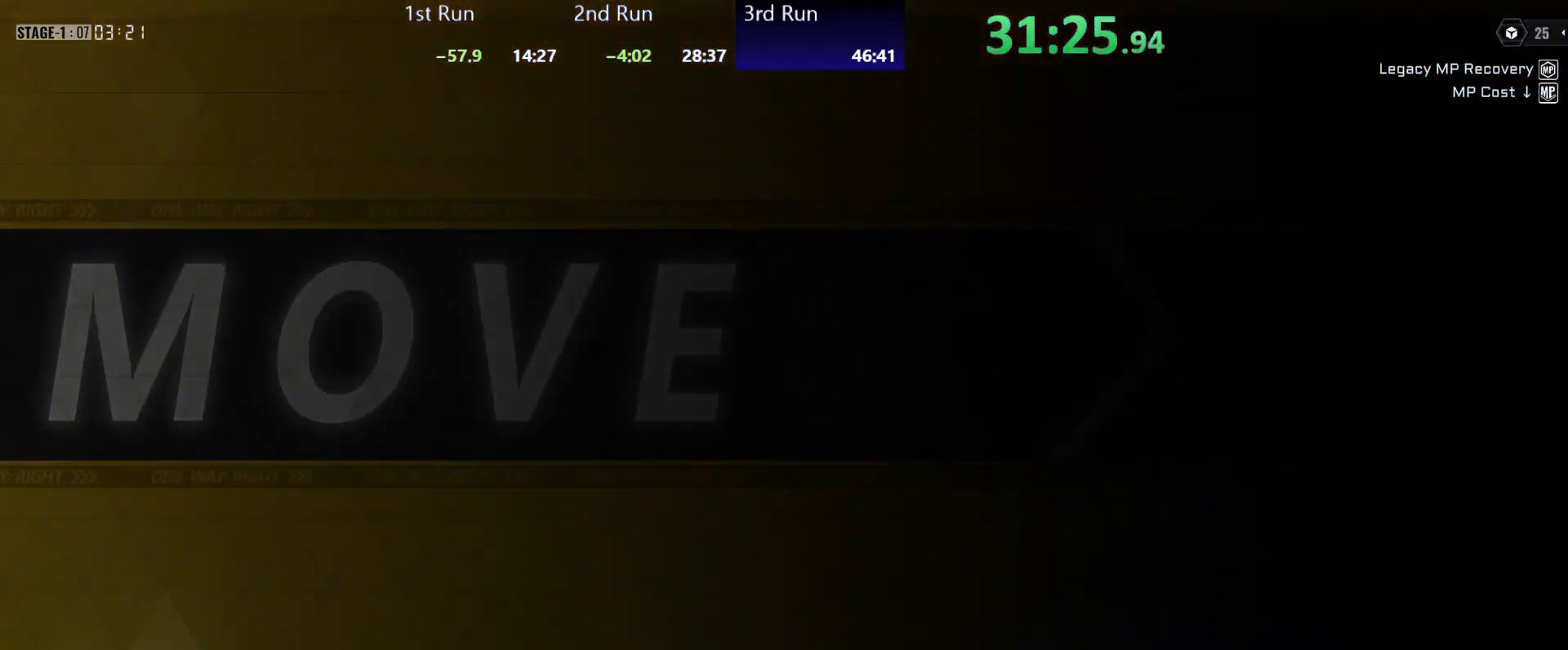
{"buttons": [], "left_stick": "center", "right_stick": "center", "events": []}
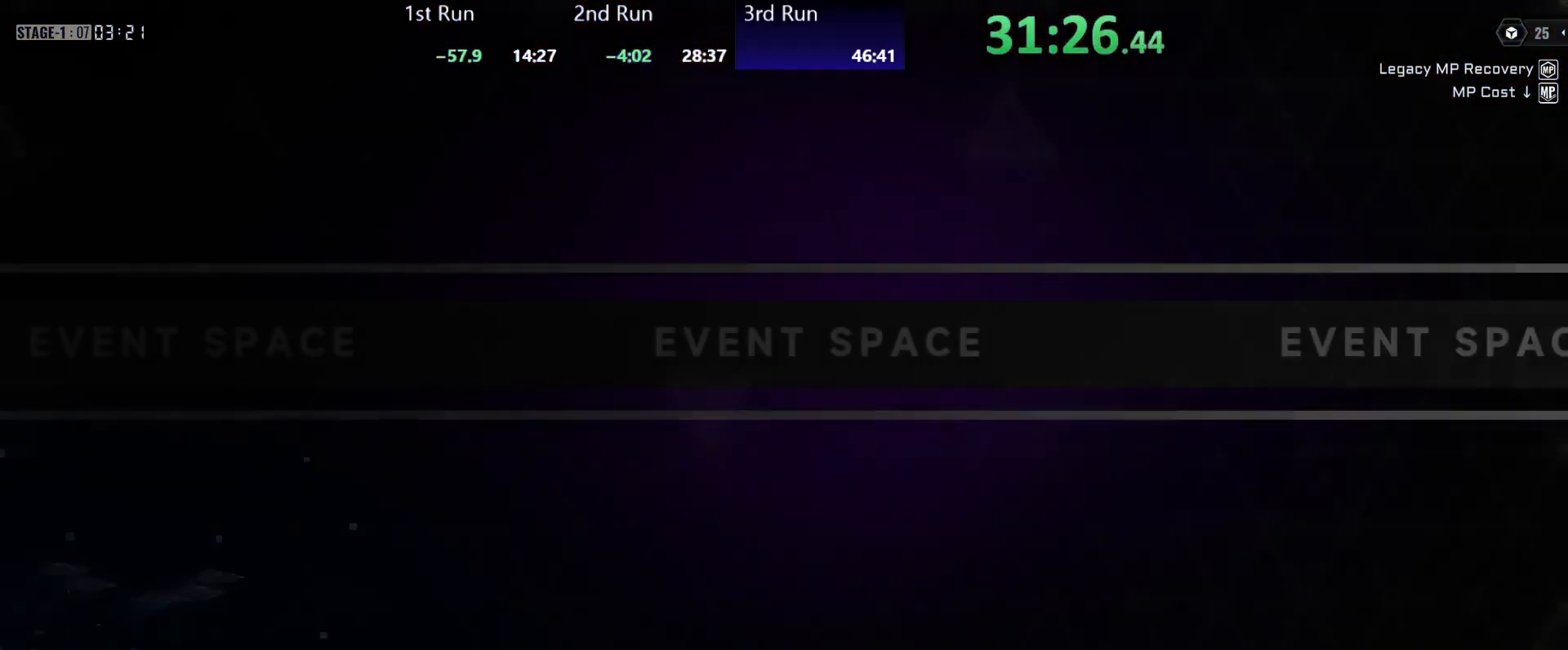
{"buttons": ["R2"], "left_stick": "center", "right_stick": "center", "events": [[467, "R2", "down"]]}
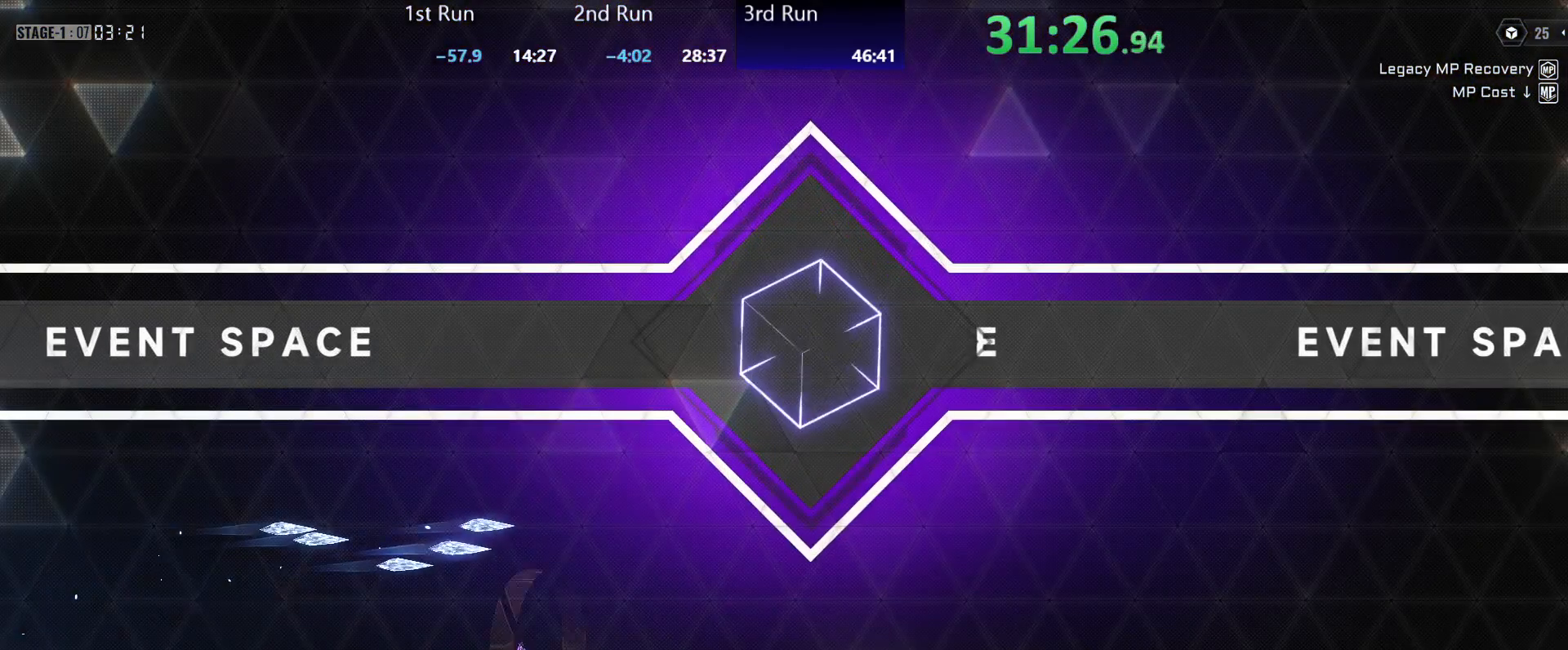
{"buttons": [], "left_stick": "center", "right_stick": "center", "events": [[83, "R2", "up"], [300, "A", "down"], [317, "X", "down"], [367, "R2", "down"], [400, "A", "up"], [450, "X", "up"], [483, "R2", "up"]]}
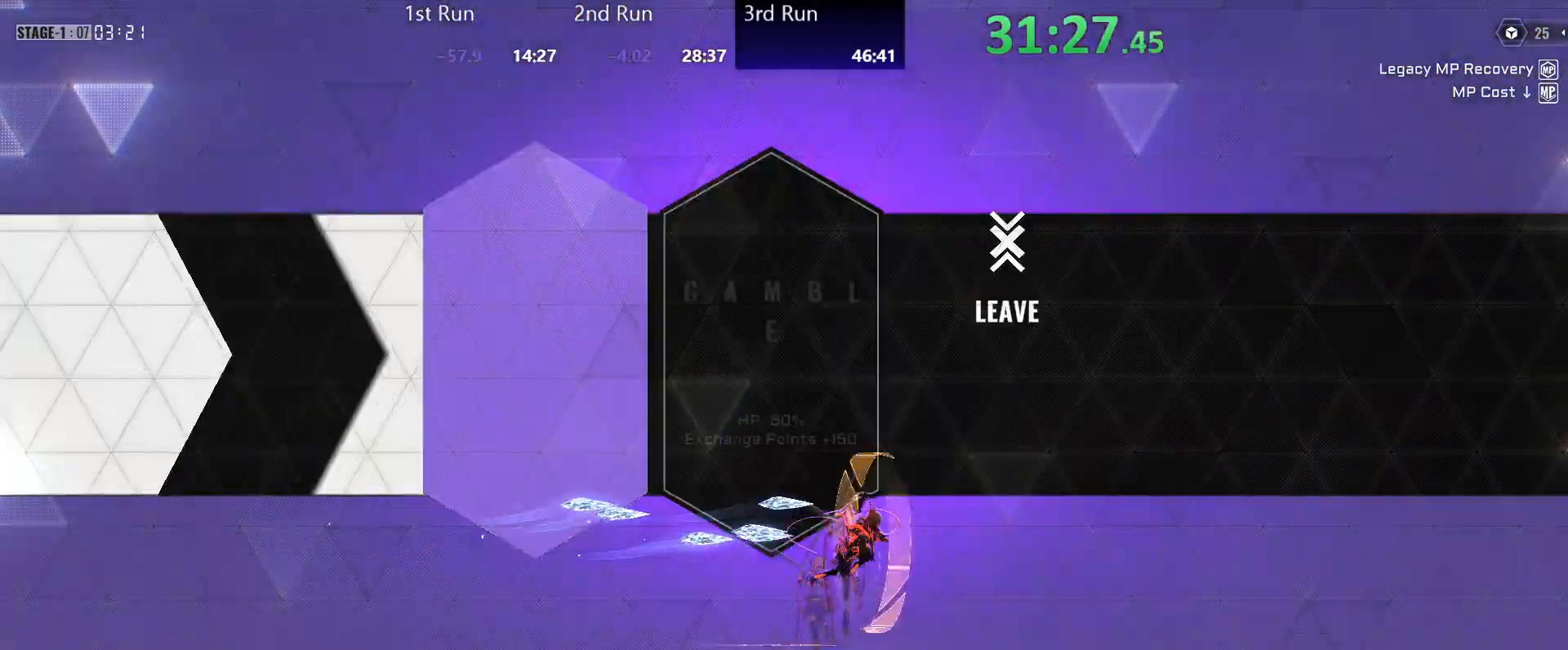
{"buttons": [], "left_stick": "left", "right_stick": "center", "events": [[33, "left_stick", "left"], [183, "DPAD_RIGHT", "down"], [250, "DPAD_RIGHT", "up"], [400, "A", "down"], [450, "A", "up"]]}
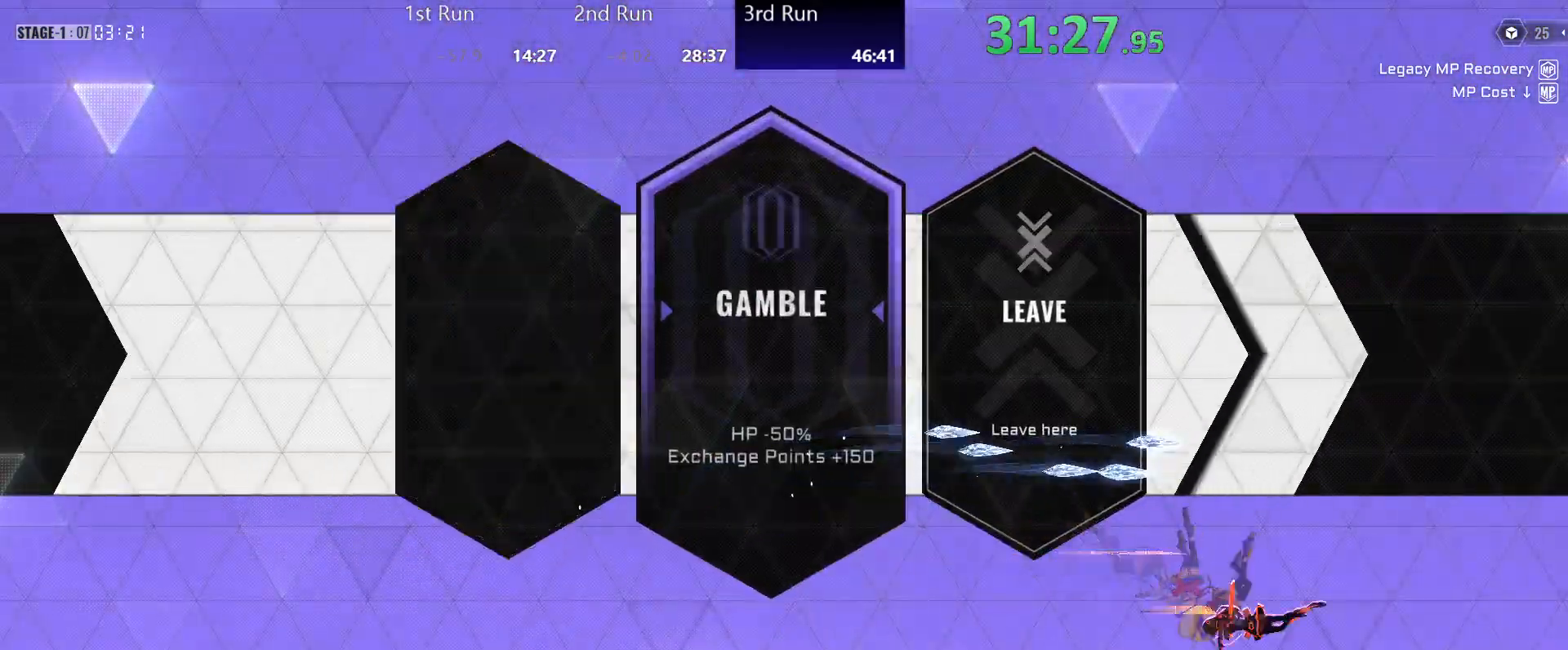
{"buttons": ["R2"], "left_stick": "center", "right_stick": "center", "events": [[50, "left_stick", "center"], [150, "R2", "down"], [250, "R2", "up"], [300, "A", "down"], [350, "A", "up"], [367, "R2", "down"], [433, "R2", "up"], [483, "R2", "down"]]}
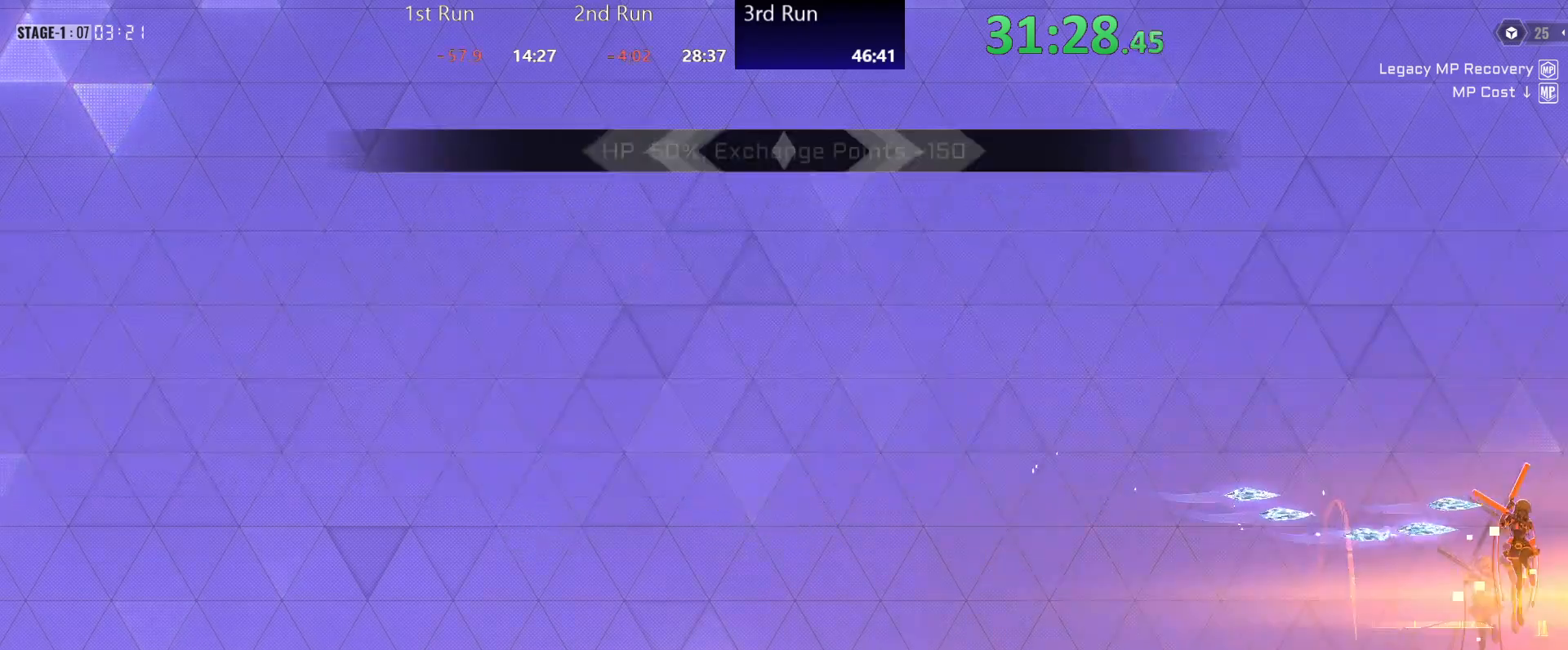
{"buttons": [], "left_stick": "center", "right_stick": "center", "events": [[50, "R2", "up"], [117, "R2", "down"], [200, "R2", "up"]]}
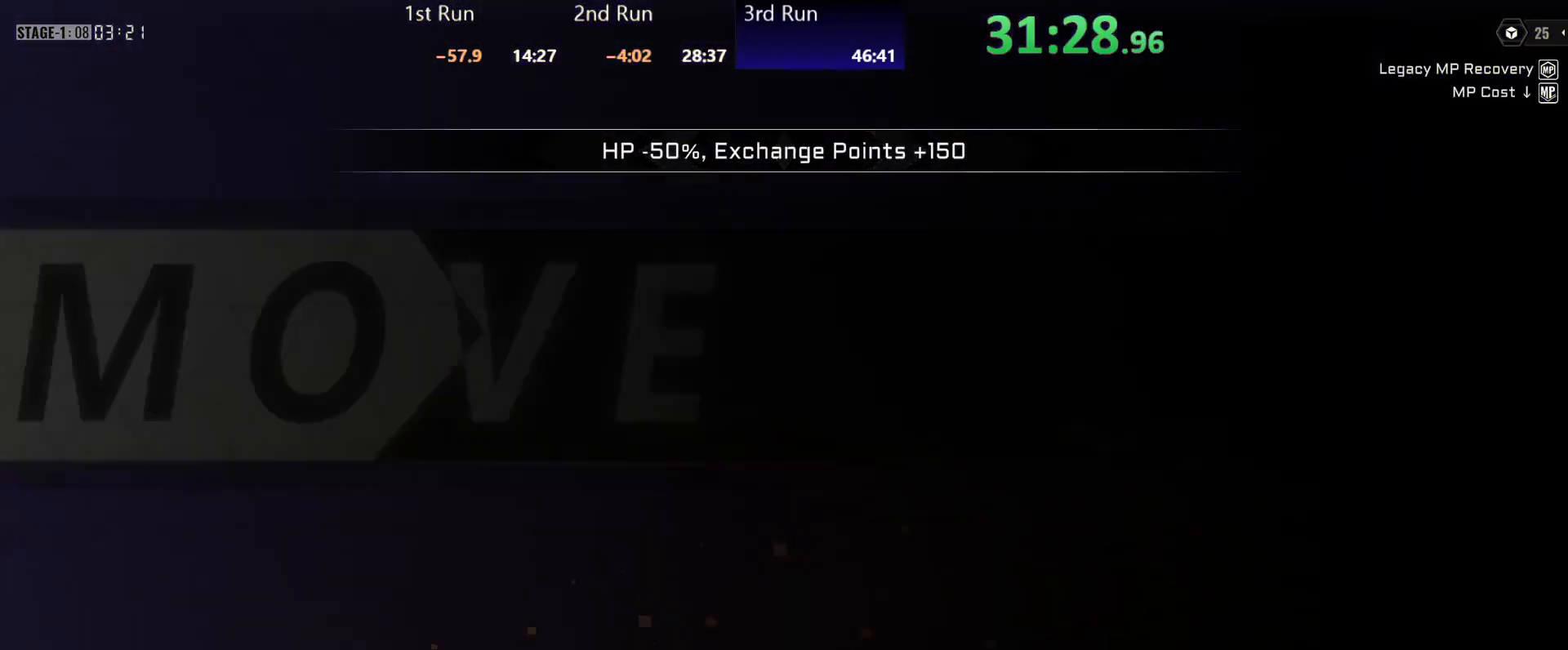
{"buttons": [], "left_stick": "left", "right_stick": "center", "events": [[50, "left_stick", "left"]]}
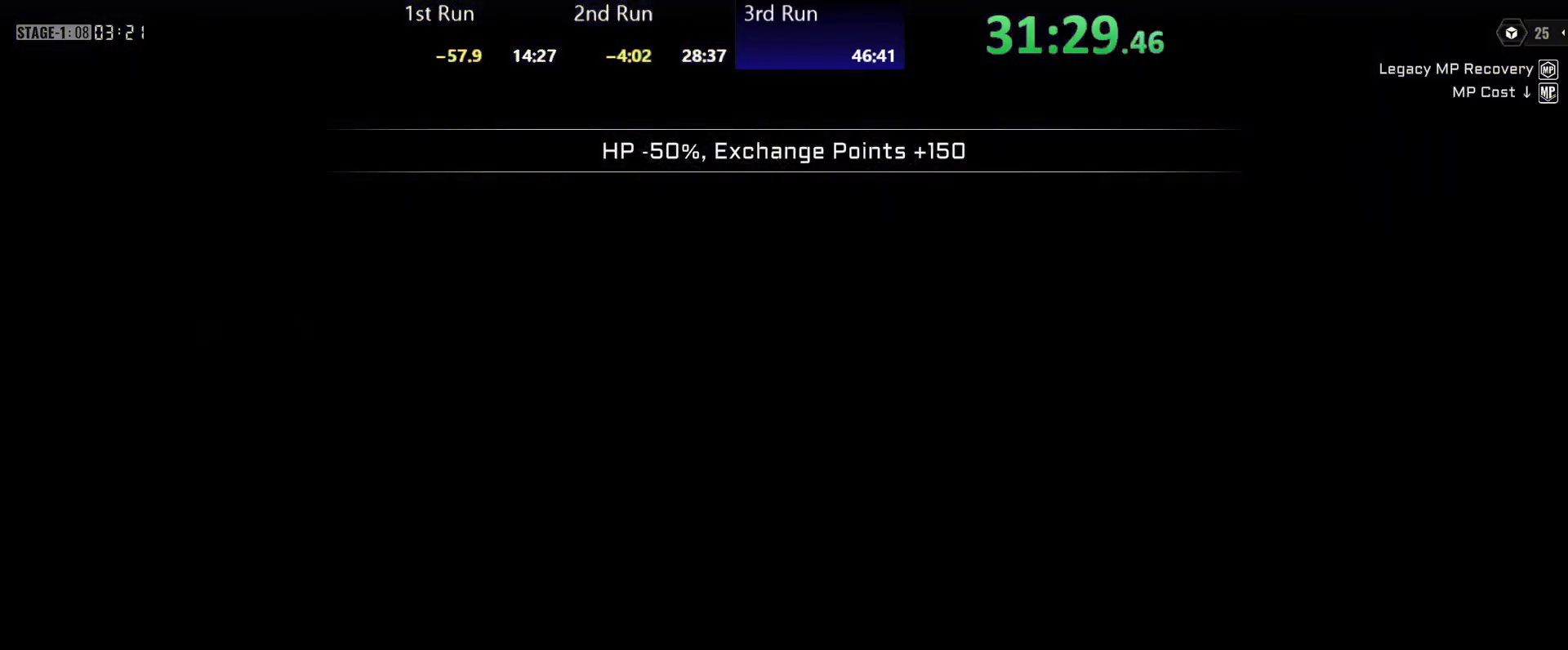
{"buttons": ["R2"], "left_stick": "left", "right_stick": "center", "events": [[483, "R2", "down"]]}
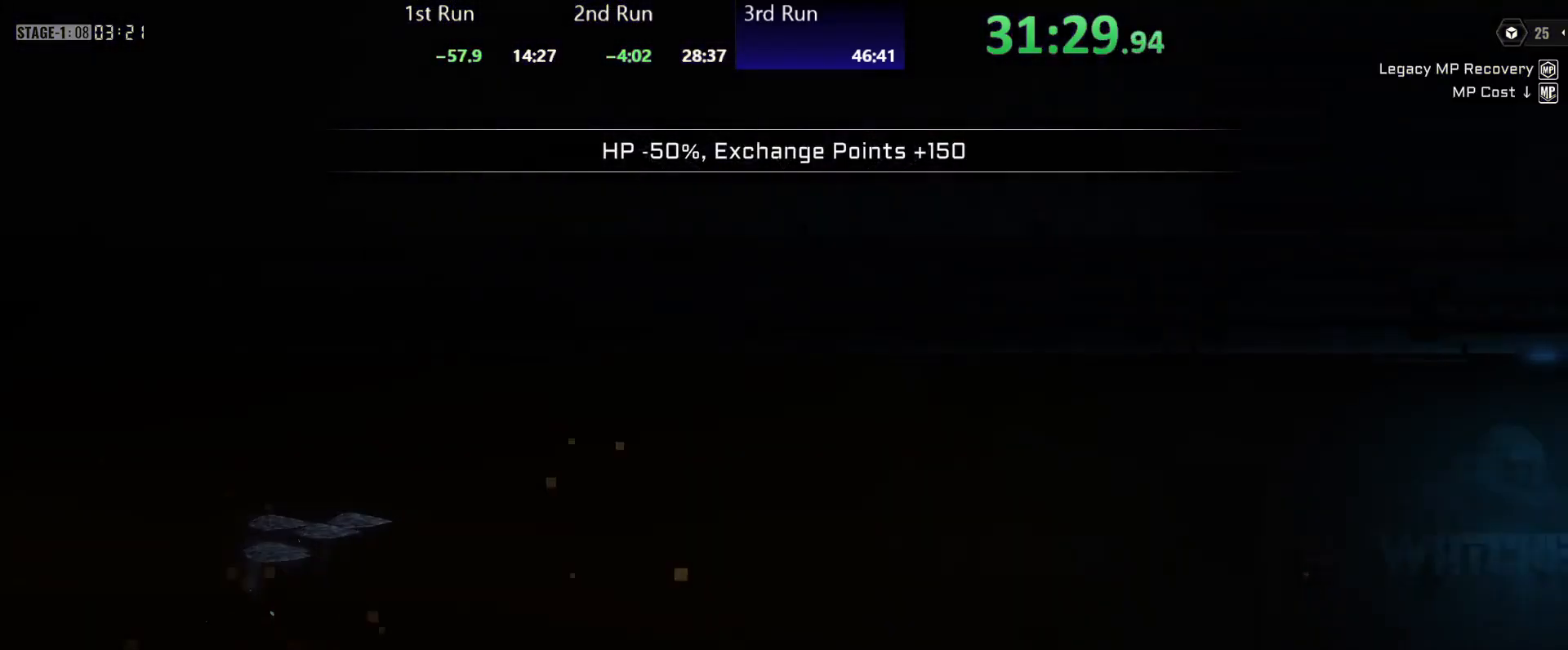
{"buttons": [], "left_stick": "center", "right_stick": "center", "events": [[100, "R2", "up"], [150, "R2", "down"], [267, "R2", "up"], [333, "R2", "down"], [450, "R2", "up"], [500, "left_stick", "center"]]}
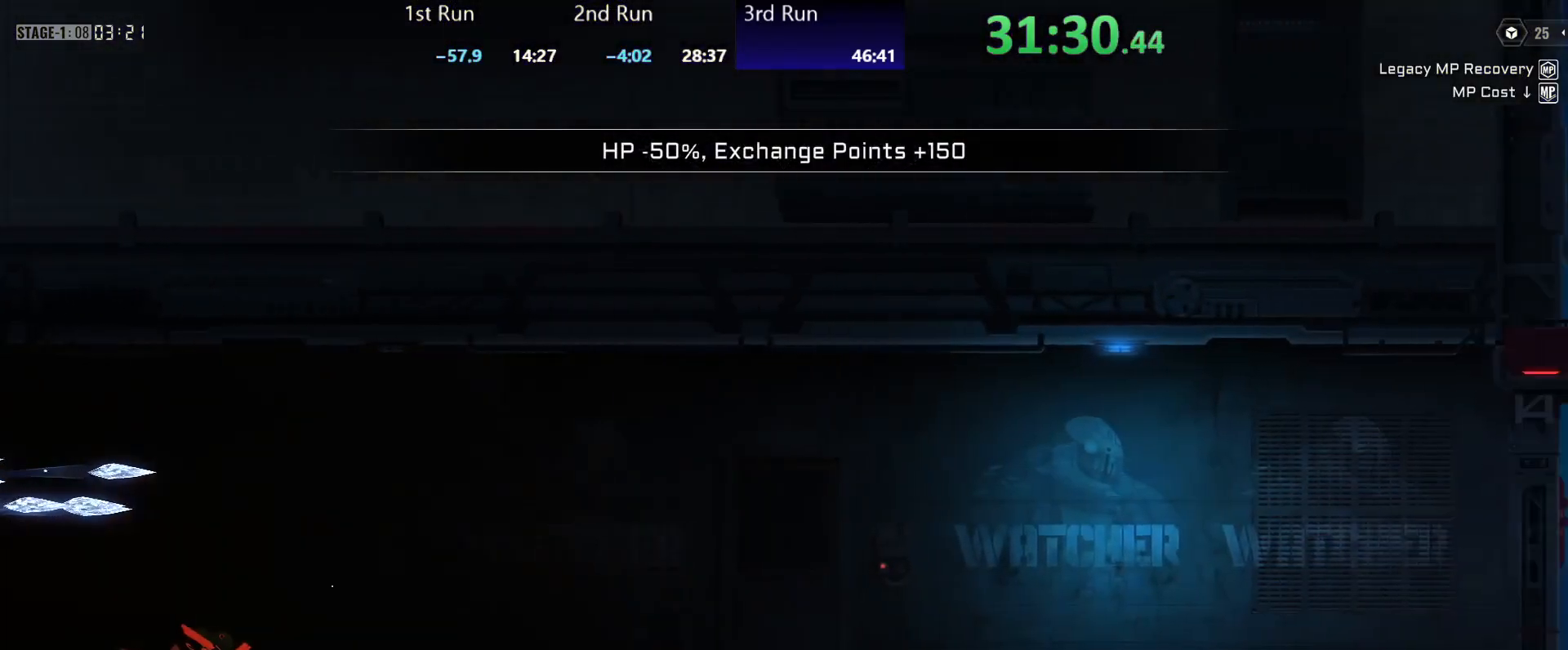
{"buttons": [], "left_stick": "center", "right_stick": "center", "events": []}
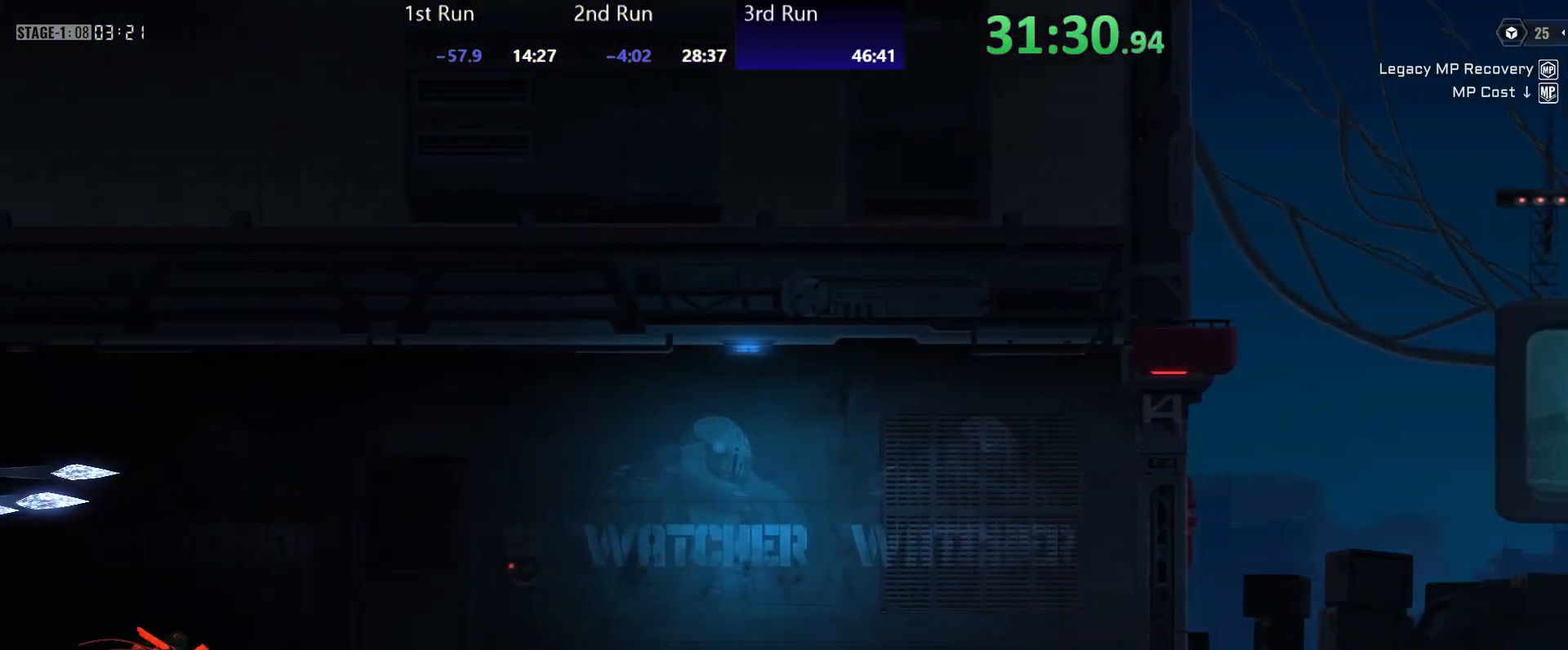
{"buttons": [], "left_stick": "center", "right_stick": "center", "events": []}
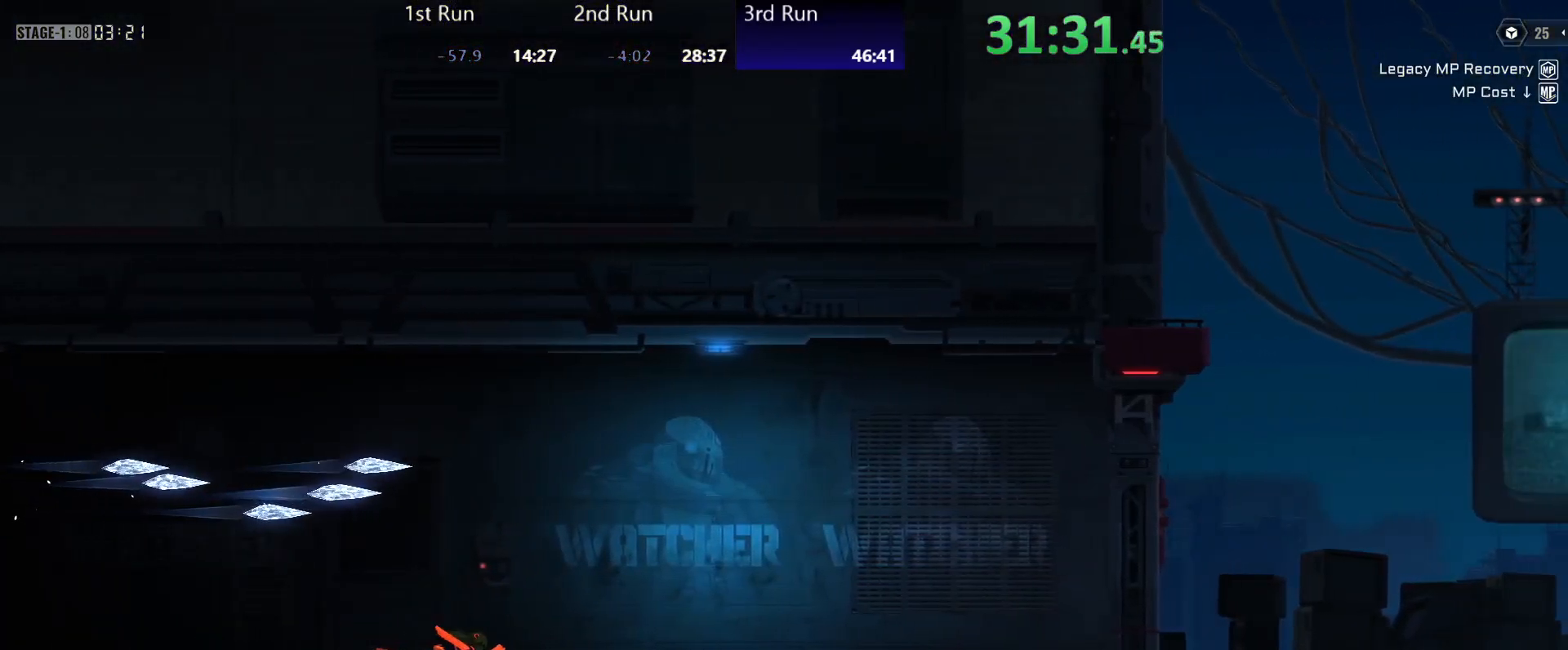
{"buttons": ["R2"], "left_stick": "center", "right_stick": "center", "events": [[200, "R2", "down"], [317, "R2", "up"], [400, "R2", "down"]]}
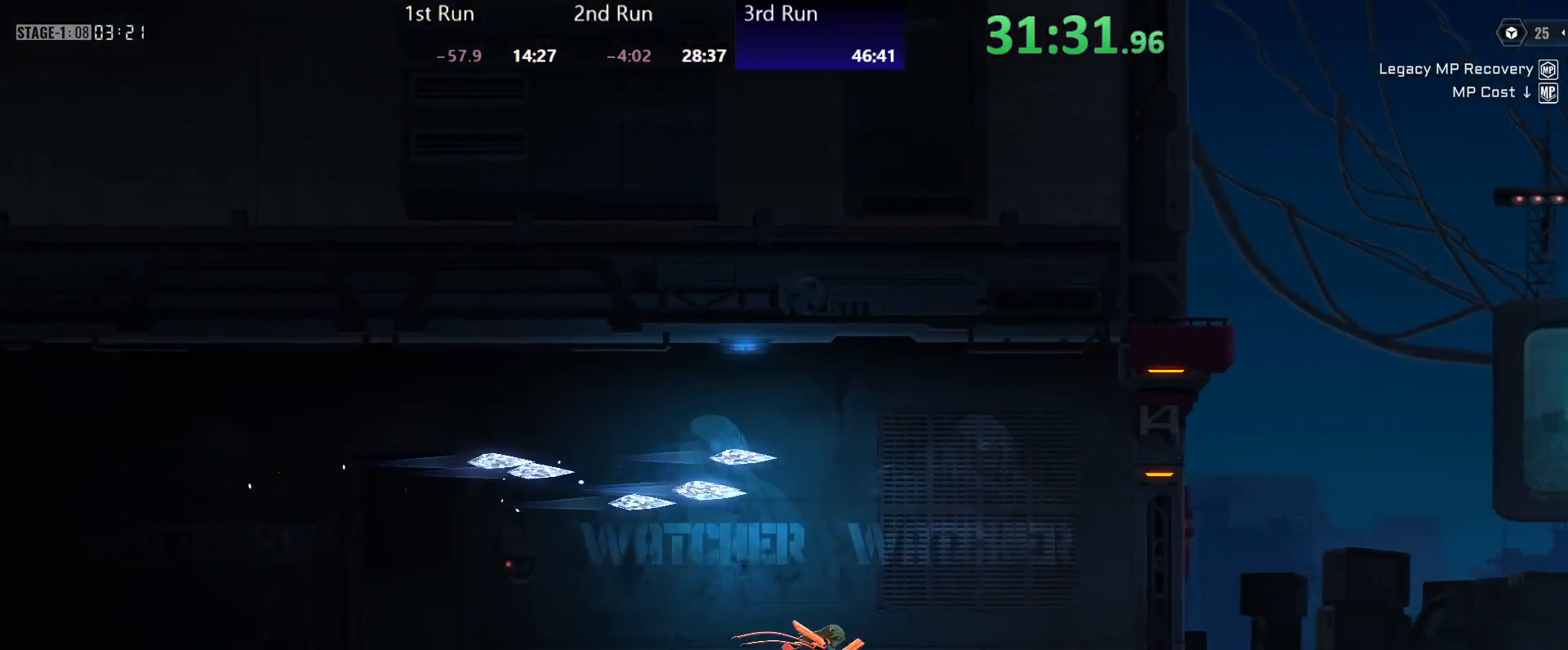
{"buttons": [], "left_stick": "center", "right_stick": "center", "events": [[17, "R2", "up"]]}